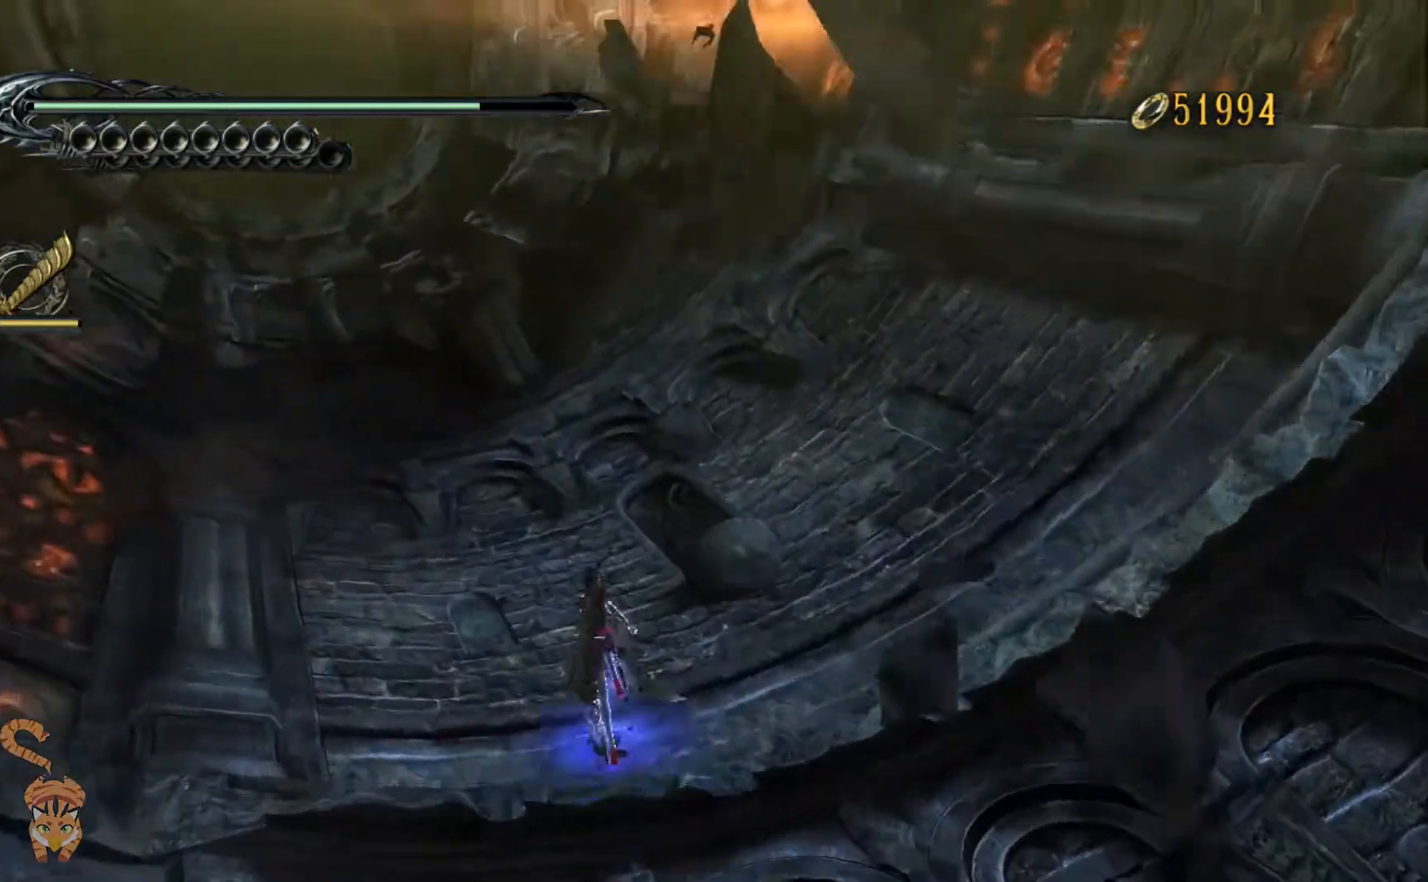
Gameplay with a controller (Nintendo layout); each line is a JSON object with the inputs held at the frame after it. "events" lists button and stick changes between this image and that frame as [ms after this image, input, new state], when the widget could be followed in between. Not read: HOME L1 L2 L3 R1 R2 R3.
{"buttons": [], "left_stick": "center", "right_stick": "center", "events": []}
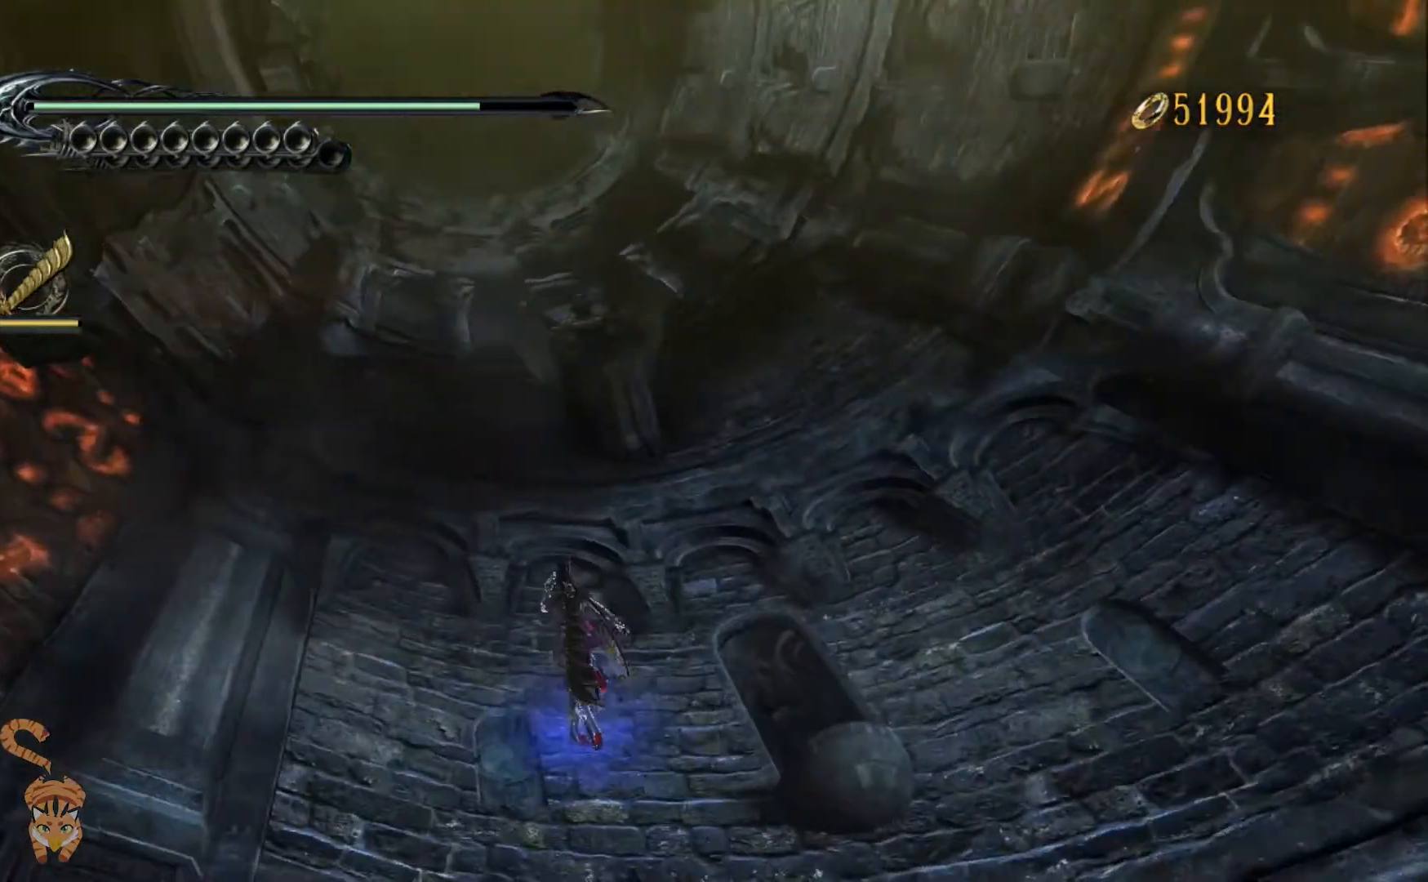
{"buttons": [], "left_stick": "center", "right_stick": "center", "events": []}
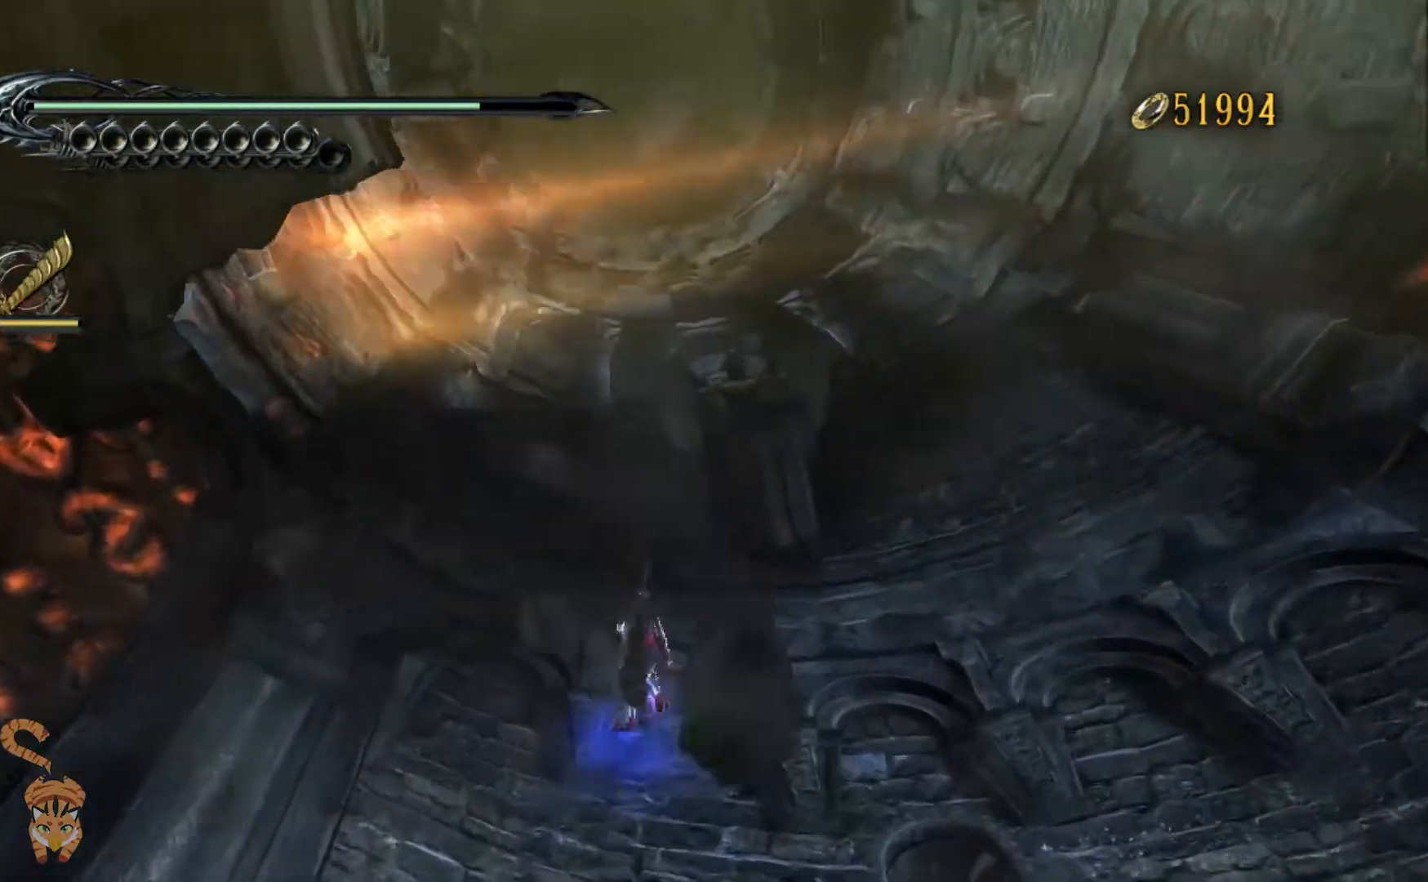
{"buttons": [], "left_stick": "center", "right_stick": "center", "events": [[400, "DPAD_DOWN", "down"], [467, "DPAD_DOWN", "up"]]}
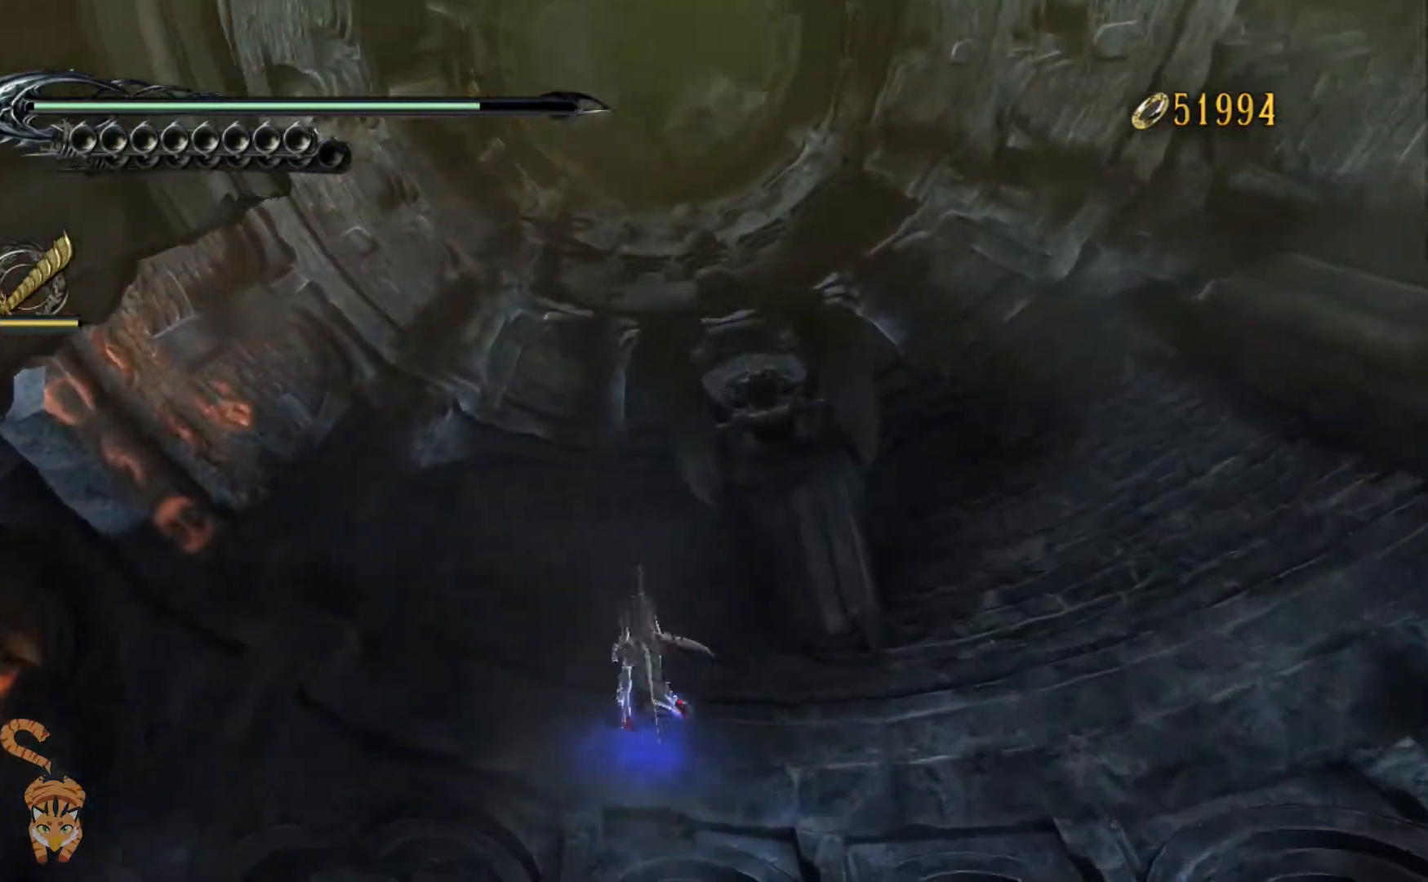
{"buttons": ["DPAD_LEFT"], "left_stick": "center", "right_stick": "center", "events": [[434, "DPAD_LEFT", "down"]]}
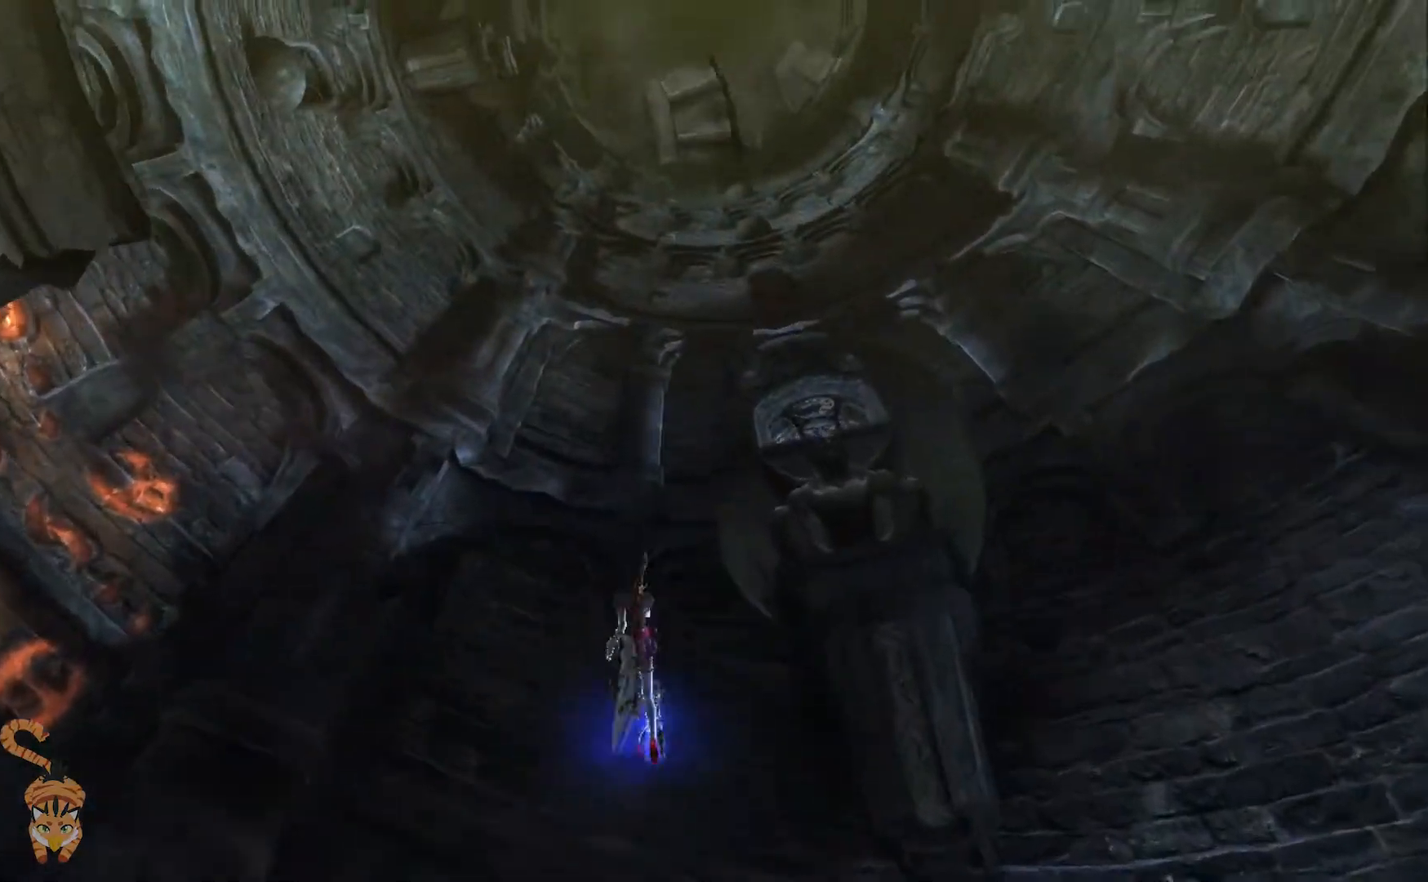
{"buttons": [], "left_stick": "center", "right_stick": "center", "events": [[33, "DPAD_LEFT", "up"], [100, "DPAD_LEFT", "down"], [233, "DPAD_LEFT", "up"], [333, "DPAD_LEFT", "down"], [400, "DPAD_LEFT", "up"]]}
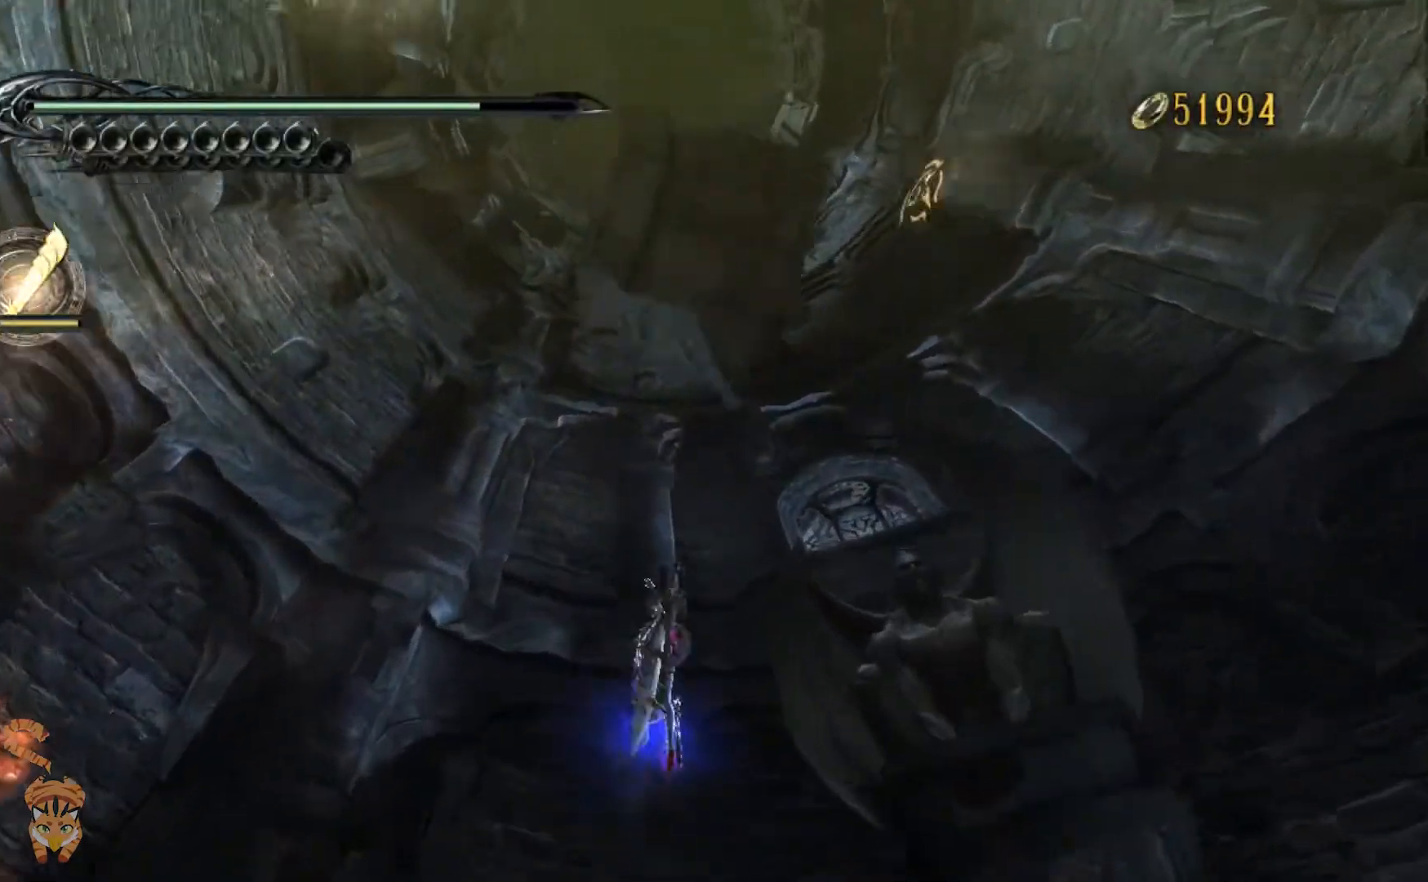
{"buttons": [], "left_stick": "center", "right_stick": "center"}
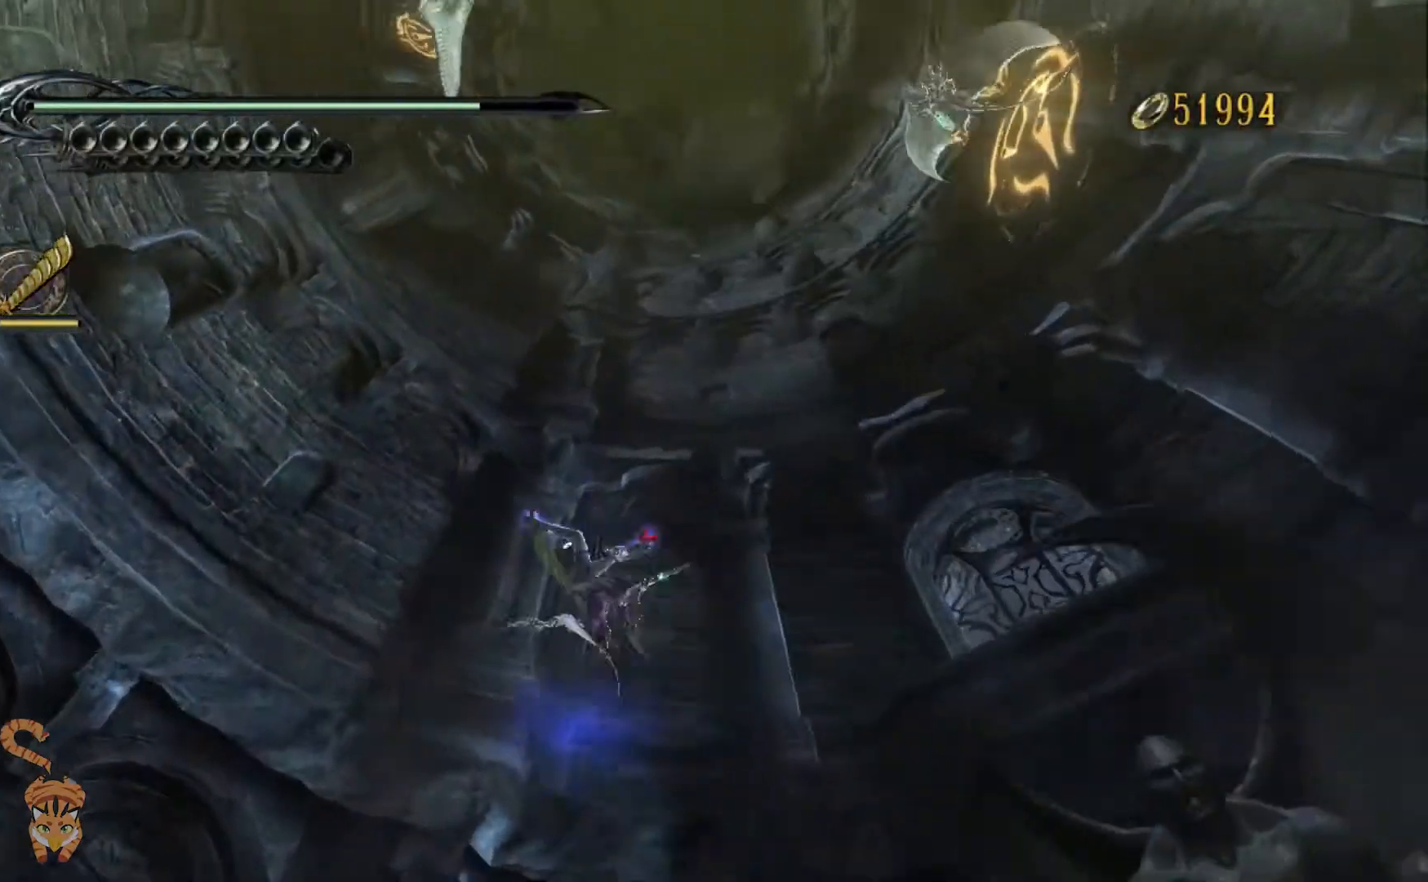
{"buttons": ["DPAD_LEFT"], "left_stick": "up-left", "right_stick": "up-left", "events": [[300, "DPAD_LEFT", "down"], [333, "right_stick", "up-left"], [367, "DPAD_LEFT", "up"], [500, "DPAD_LEFT", "down"], [500, "left_stick", "up-left"]]}
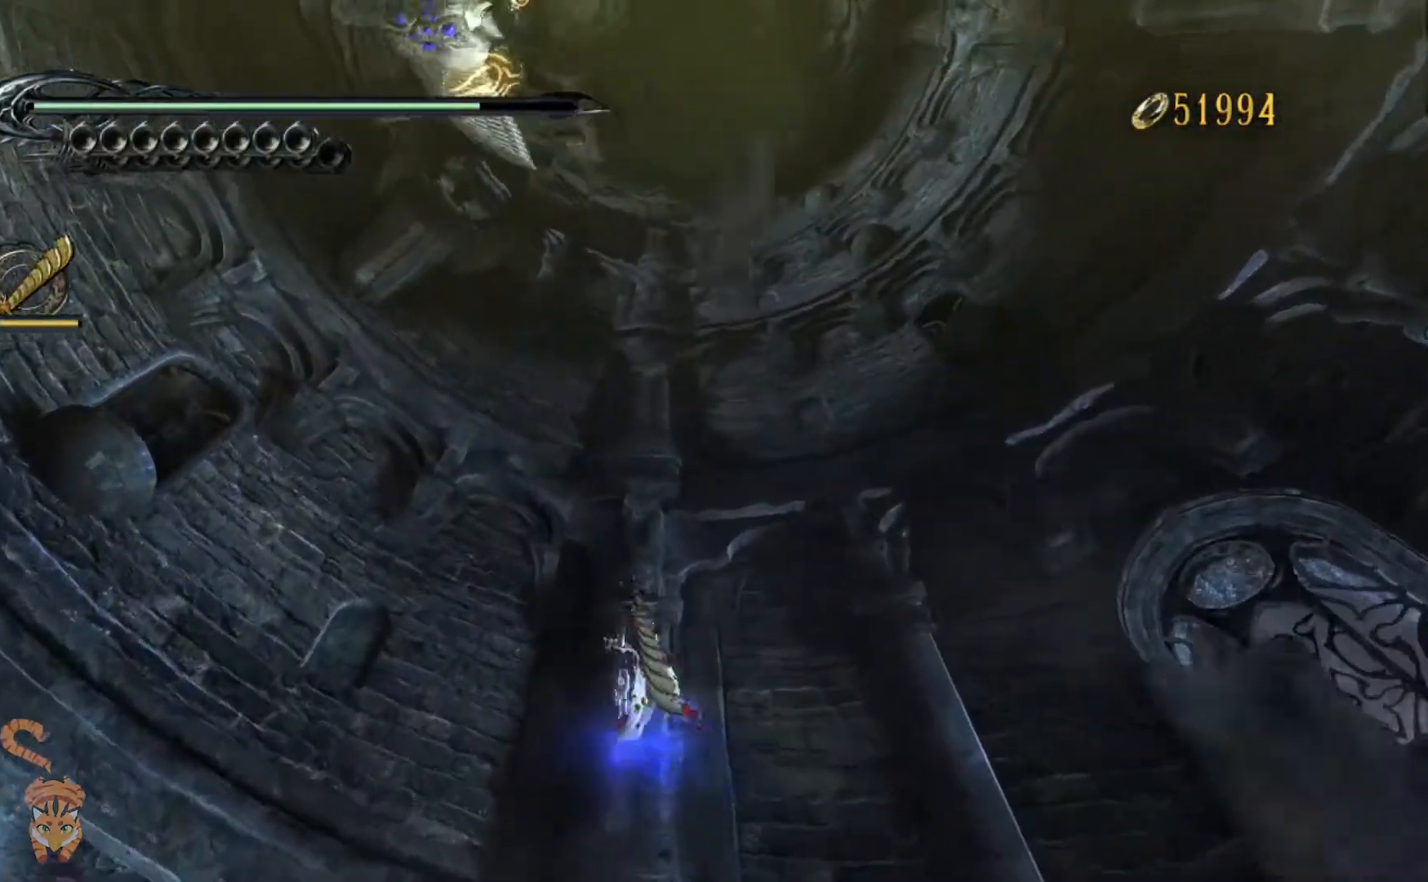
{"buttons": [], "left_stick": "center", "right_stick": "up-left", "events": [[200, "left_stick", "center"], [434, "DPAD_LEFT", "up"]]}